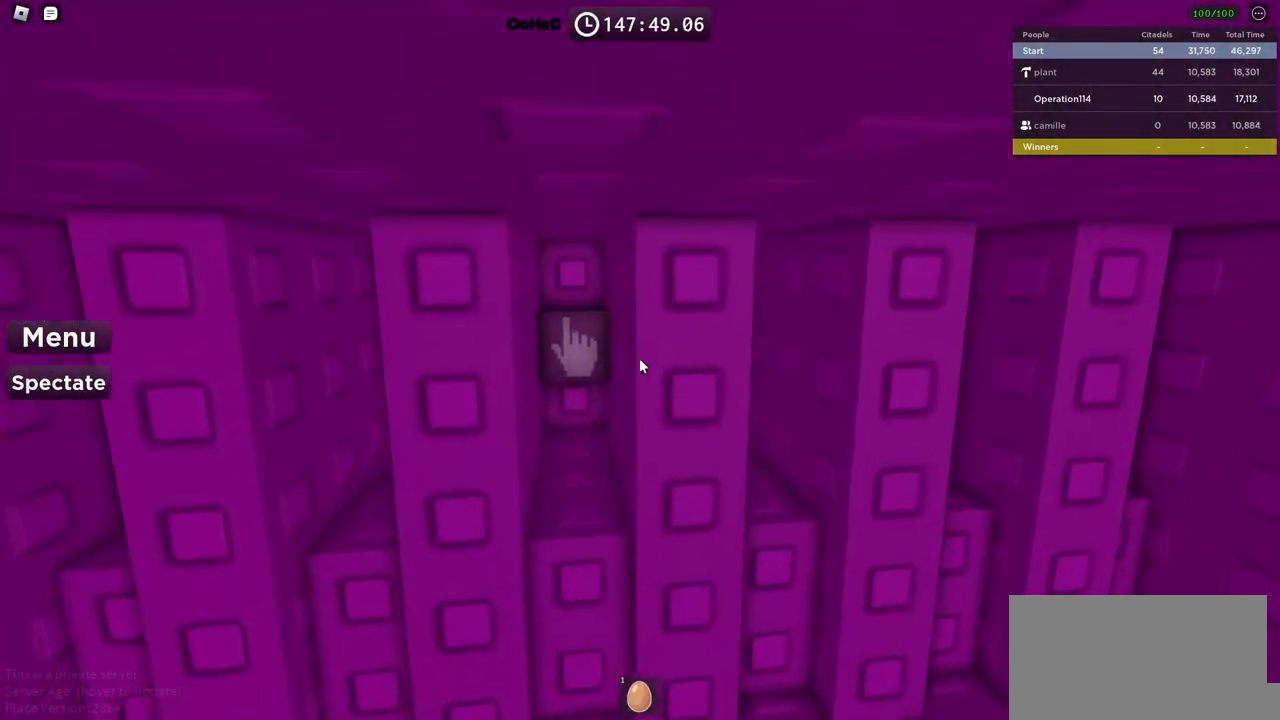
Gameplay with keyboard; each line is a JSON object with the keys held at the frame after it. "events" lists presses ("down") and releases ("up") of "a", "ctrl", "d", "e", "f", "q", "r", "s", "shift", "space", "tab" and "w" between this image and that frame as [ms after this image, input, new state], when the widget could be followed in between. No other keys are recorded. Mouse input is not recorded.
{"keys": [], "events": []}
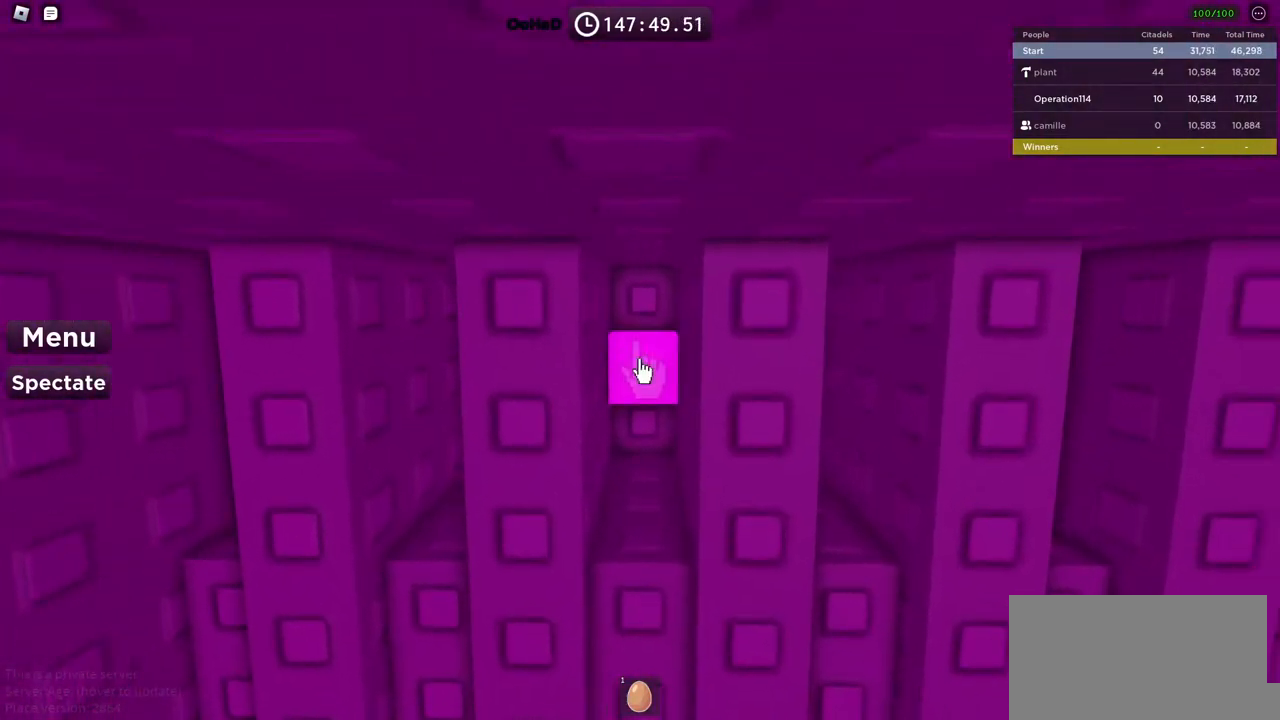
{"keys": ["a", "w"], "events": [[217, "a", "down"], [300, "w", "down"]]}
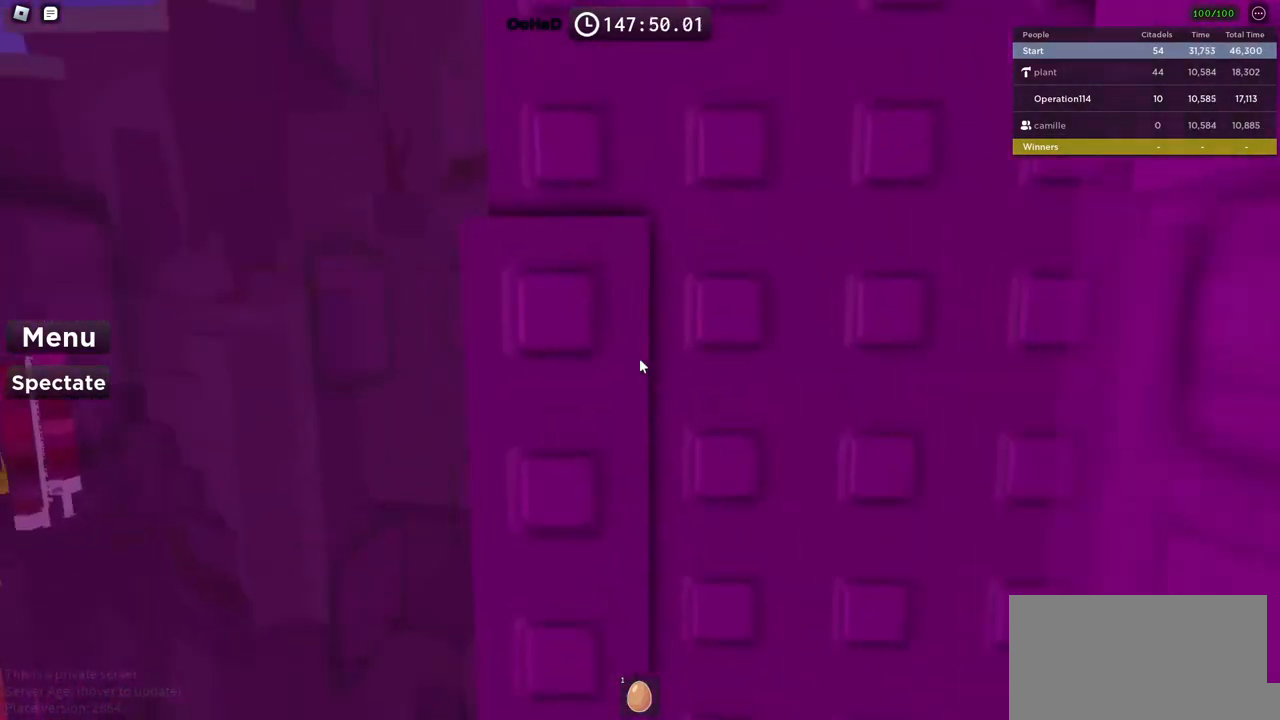
{"keys": [], "events": [[167, "a", "up"], [167, "w", "up"], [267, "a", "down"], [267, "space", "down"], [367, "w", "down"], [417, "space", "up"], [467, "w", "up"], [500, "a", "up"]]}
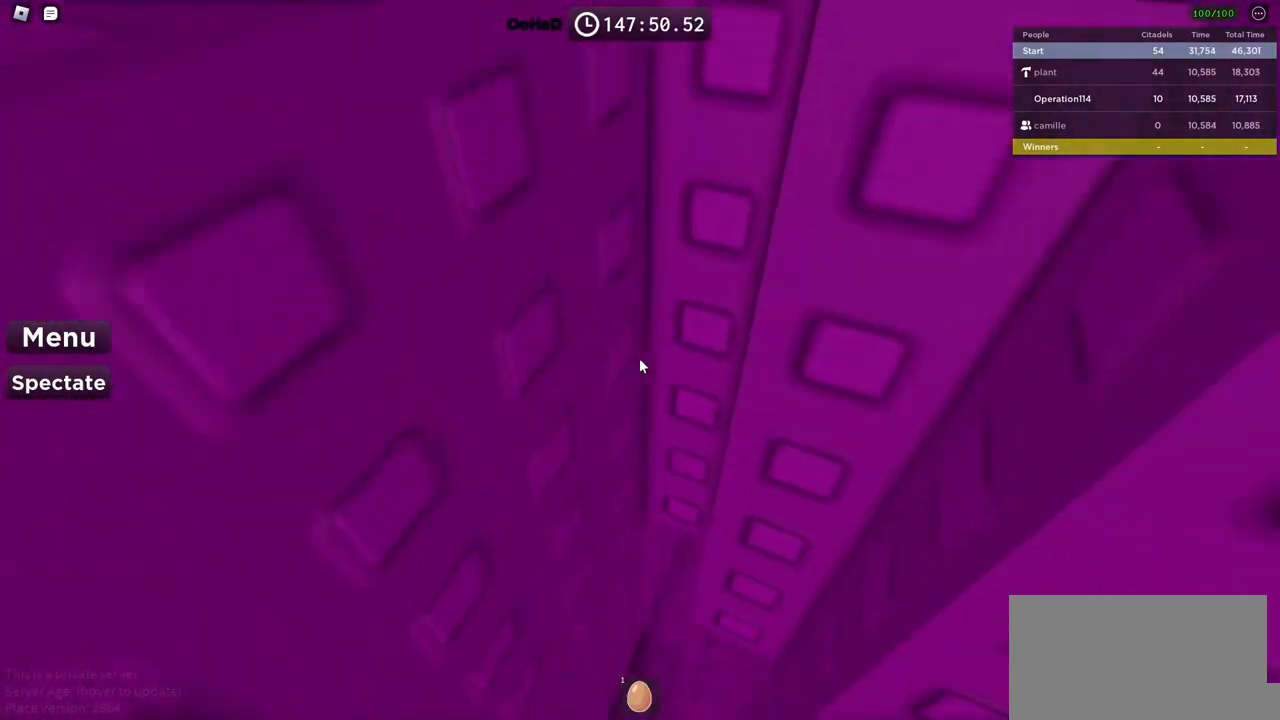
{"keys": ["a", "space"], "events": [[250, "a", "down"], [334, "a", "up"], [367, "space", "down"], [467, "a", "down"]]}
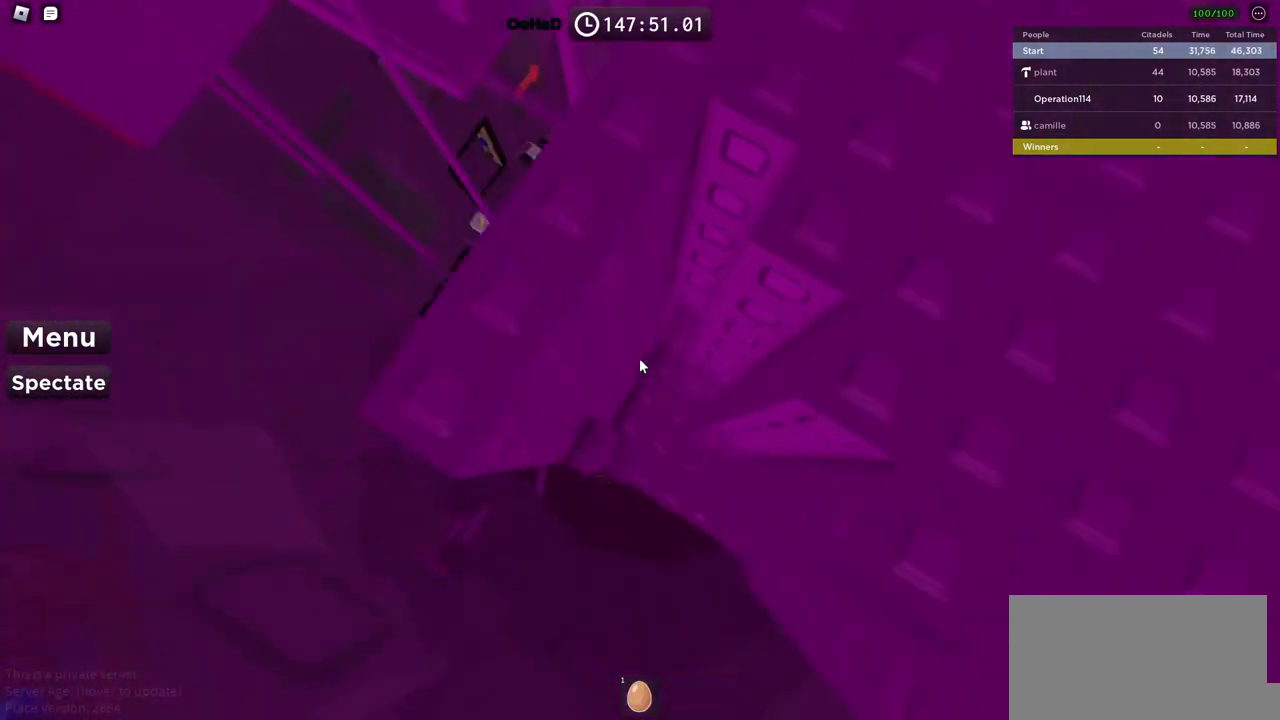
{"keys": ["d", "space"], "events": [[50, "space", "up"], [200, "a", "up"], [384, "d", "down"], [400, "space", "down"]]}
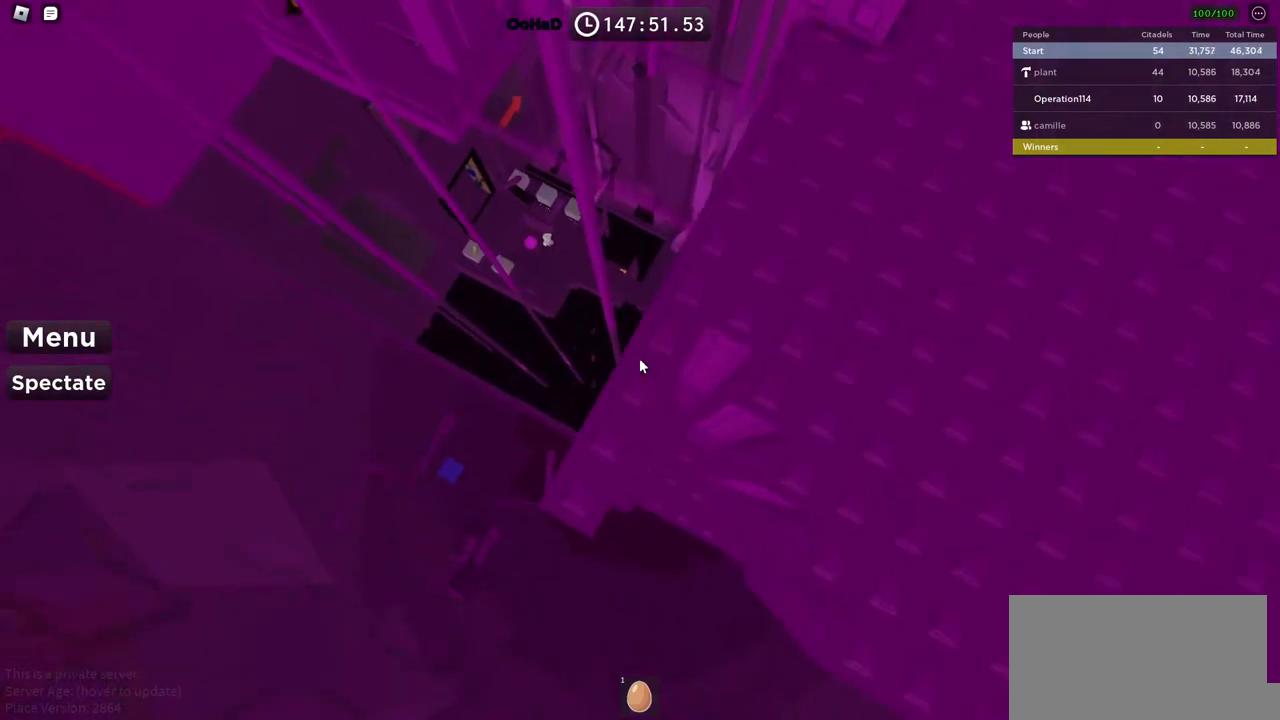
{"keys": ["w"], "events": [[184, "space", "up"], [300, "shift", "down"], [367, "d", "up"], [434, "w", "down"], [450, "shift", "up"]]}
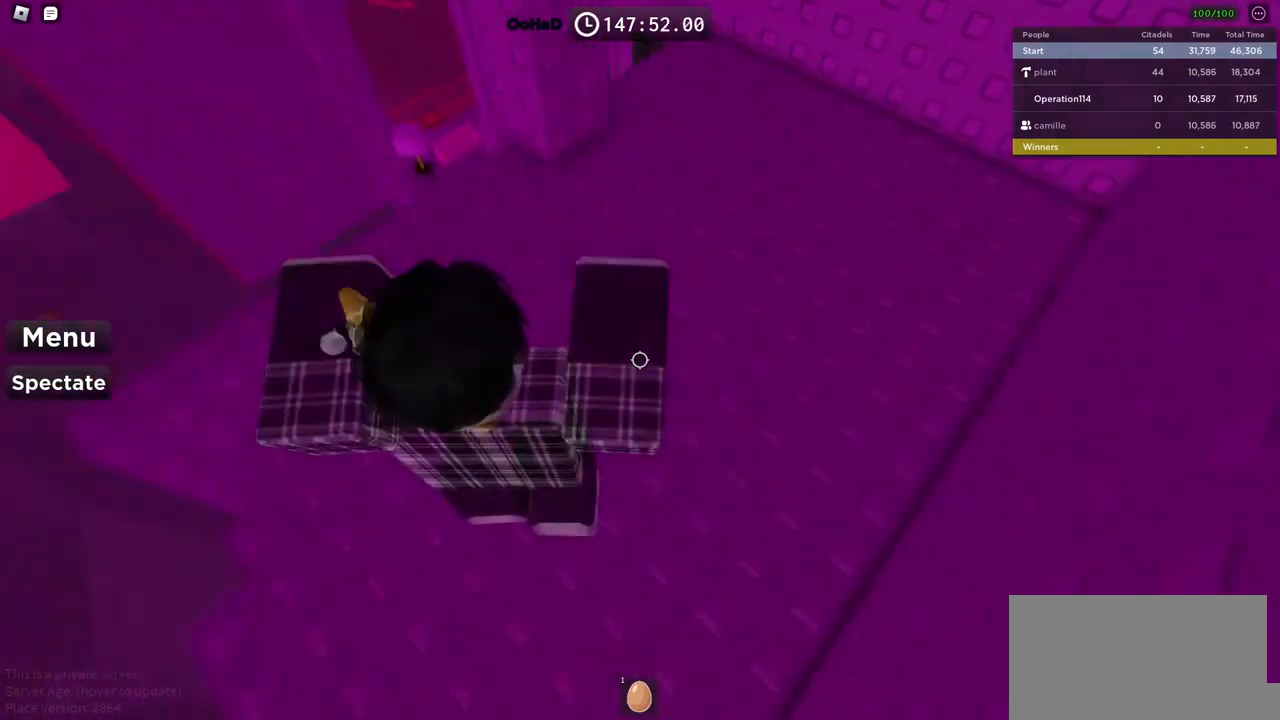
{"keys": [], "events": [[250, "d", "down"], [500, "d", "up"], [500, "w", "up"]]}
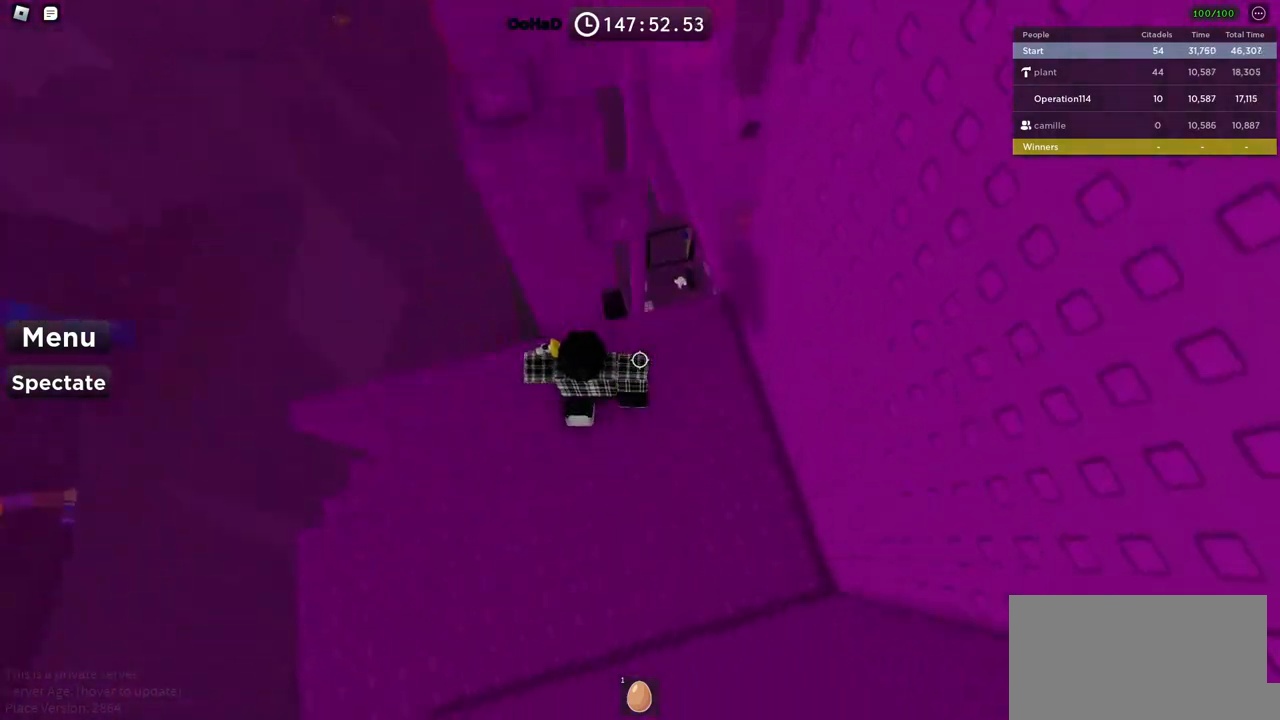
{"keys": ["space"], "events": [[184, "d", "down"], [267, "d", "up"], [467, "space", "down"]]}
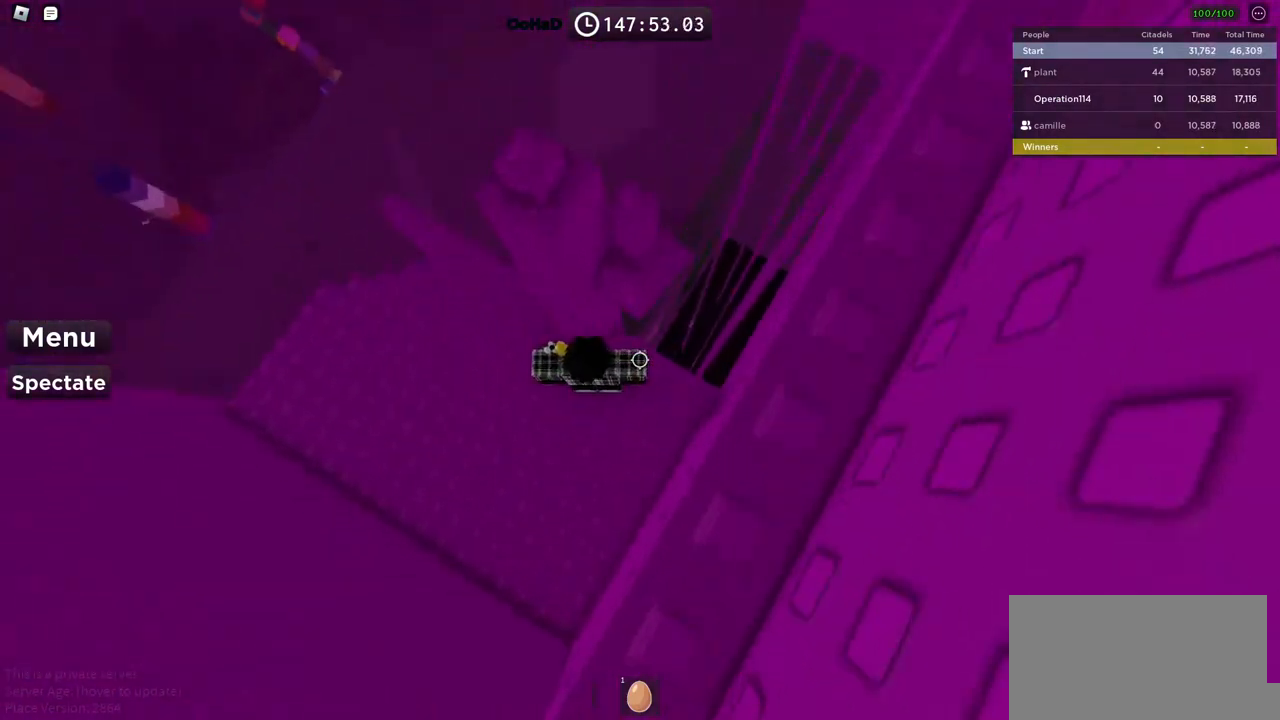
{"keys": ["space"], "events": [[34, "d", "down"], [150, "w", "down"], [167, "space", "up"], [350, "w", "up"], [367, "d", "up"], [467, "space", "down"]]}
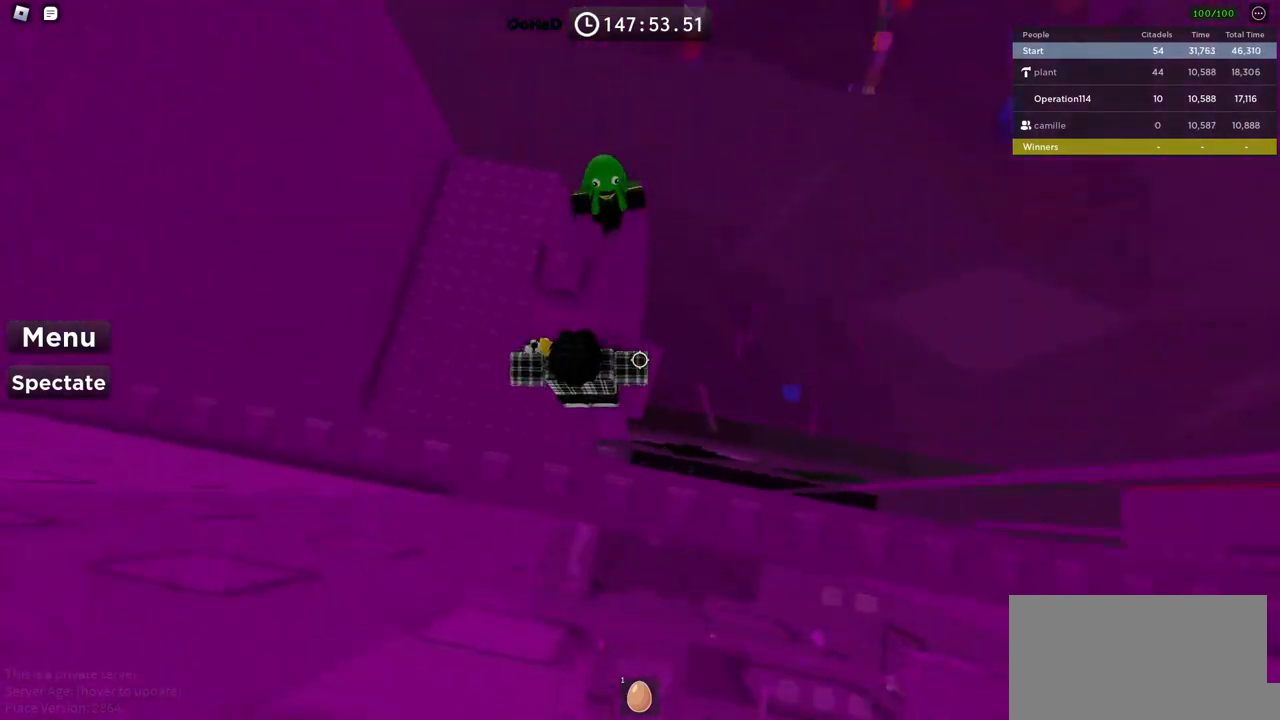
{"keys": [], "events": [[100, "space", "up"], [150, "d", "down"], [150, "w", "down"], [284, "d", "up"], [350, "w", "up"]]}
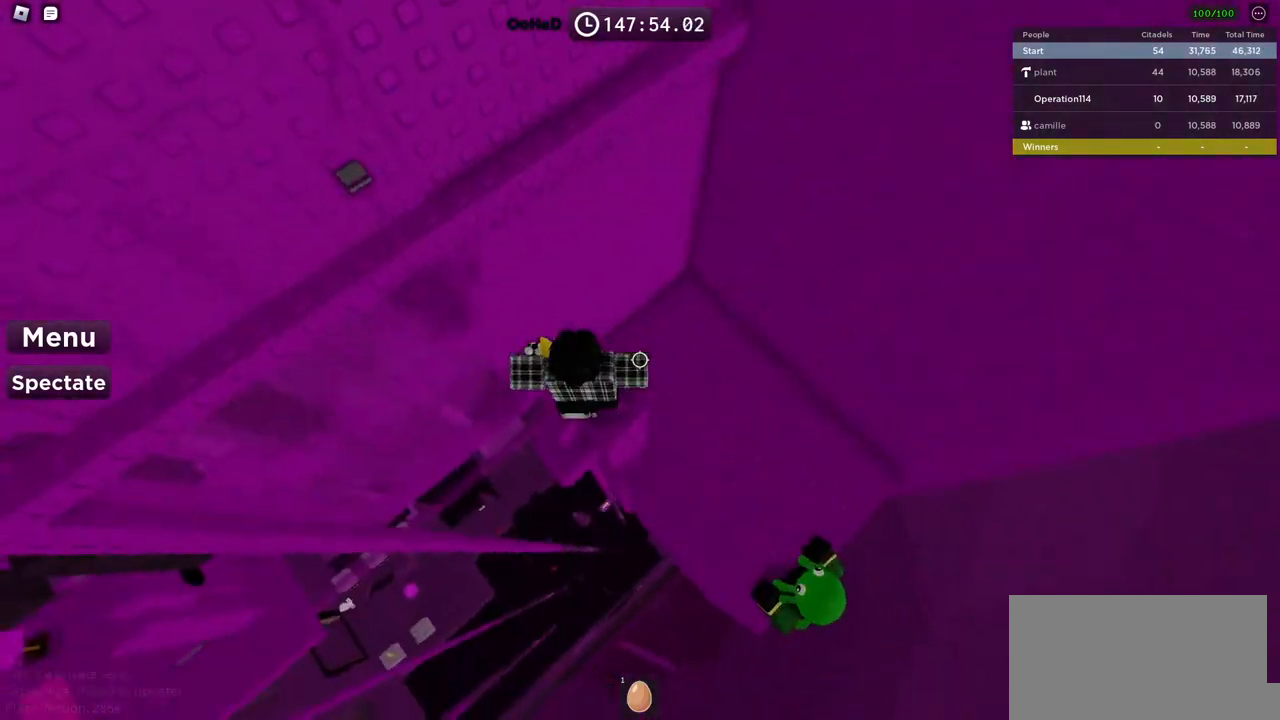
{"keys": ["a", "w"], "events": [[84, "w", "down"], [134, "space", "down"], [300, "space", "up"], [500, "a", "down"]]}
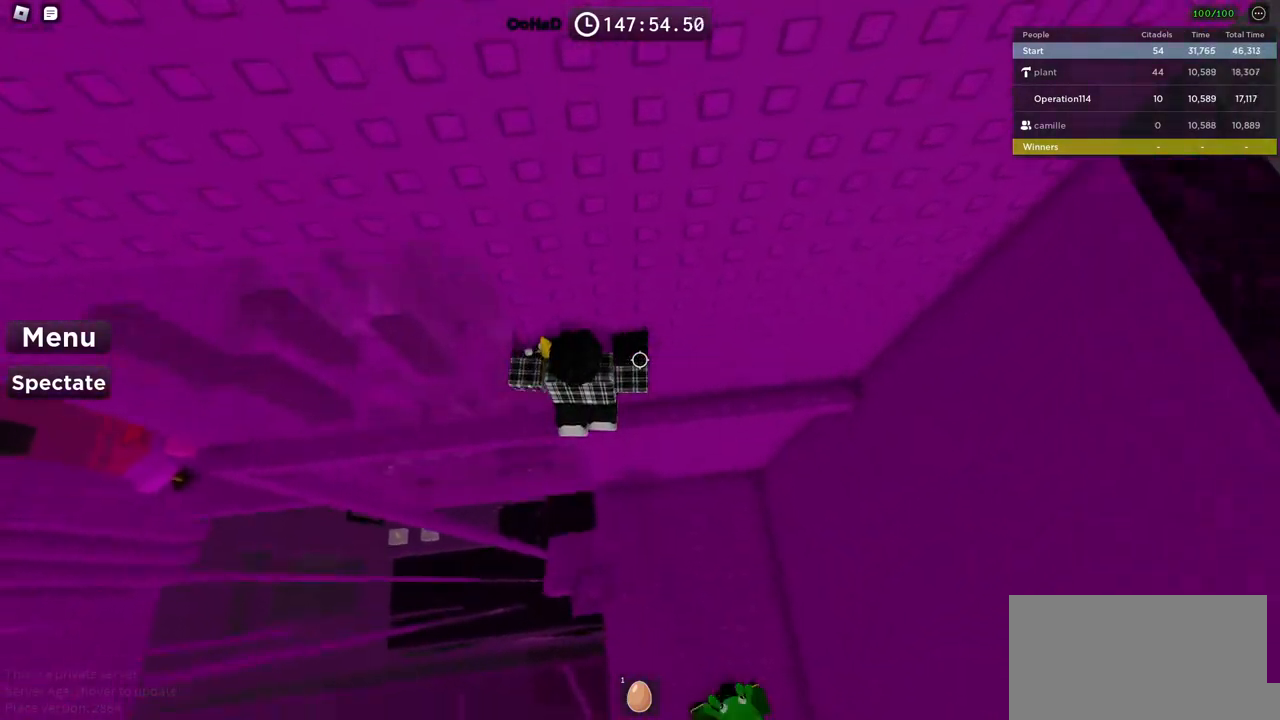
{"keys": ["a"], "events": [[17, "w", "up"]]}
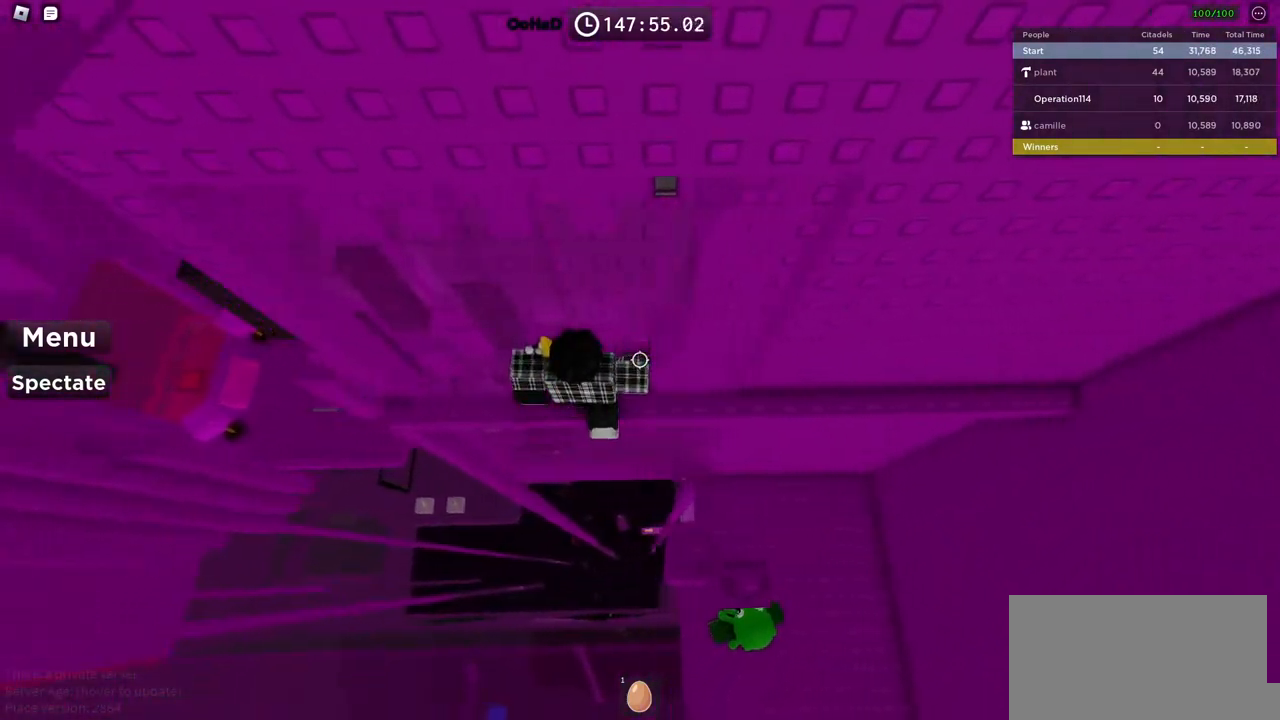
{"keys": [], "events": [[367, "w", "down"], [467, "a", "up"], [467, "w", "up"]]}
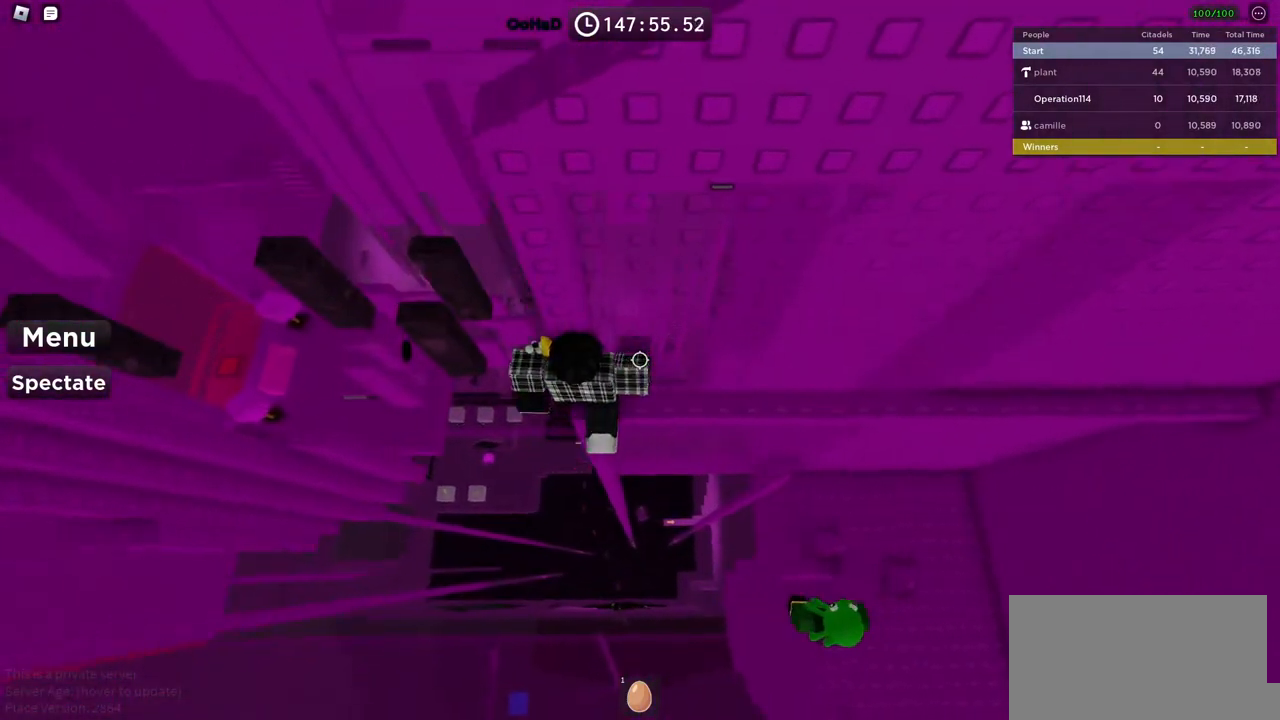
{"keys": ["a", "space"], "events": [[84, "shift", "down"], [167, "shift", "up"], [217, "a", "down"], [350, "space", "down"]]}
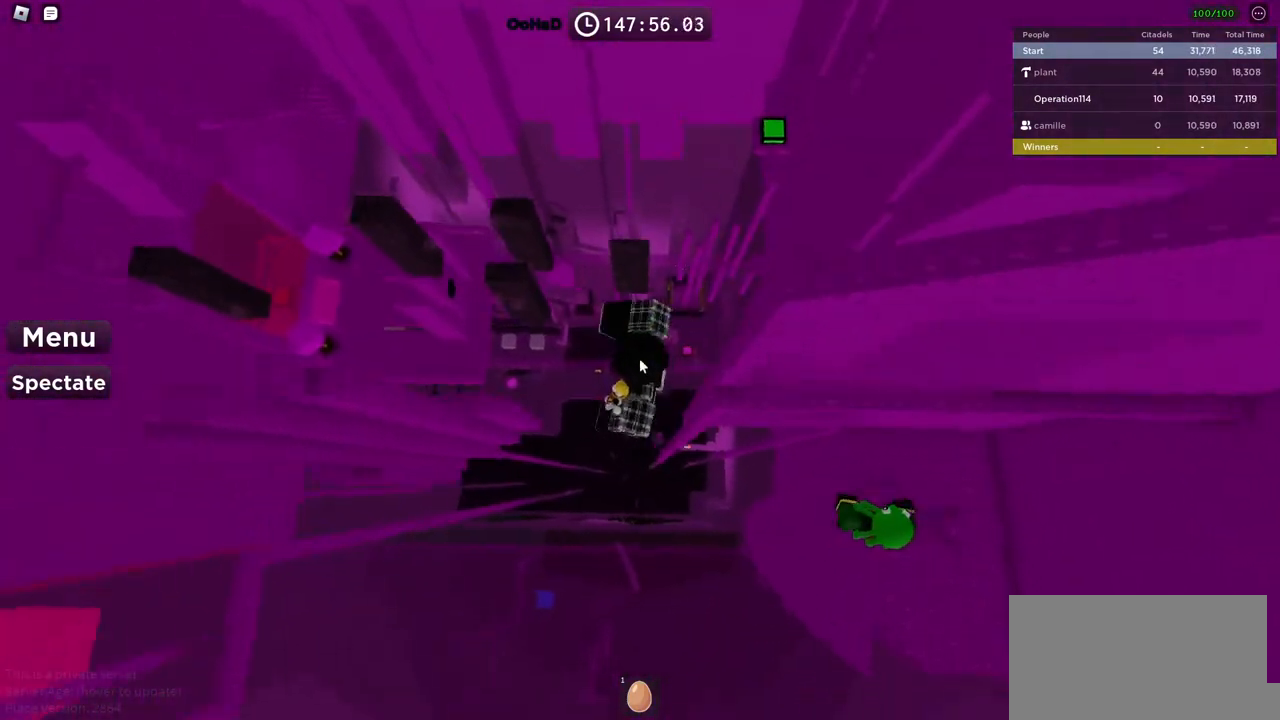
{"keys": [], "events": [[200, "shift", "down"], [284, "space", "up"], [367, "shift", "up"], [484, "a", "up"]]}
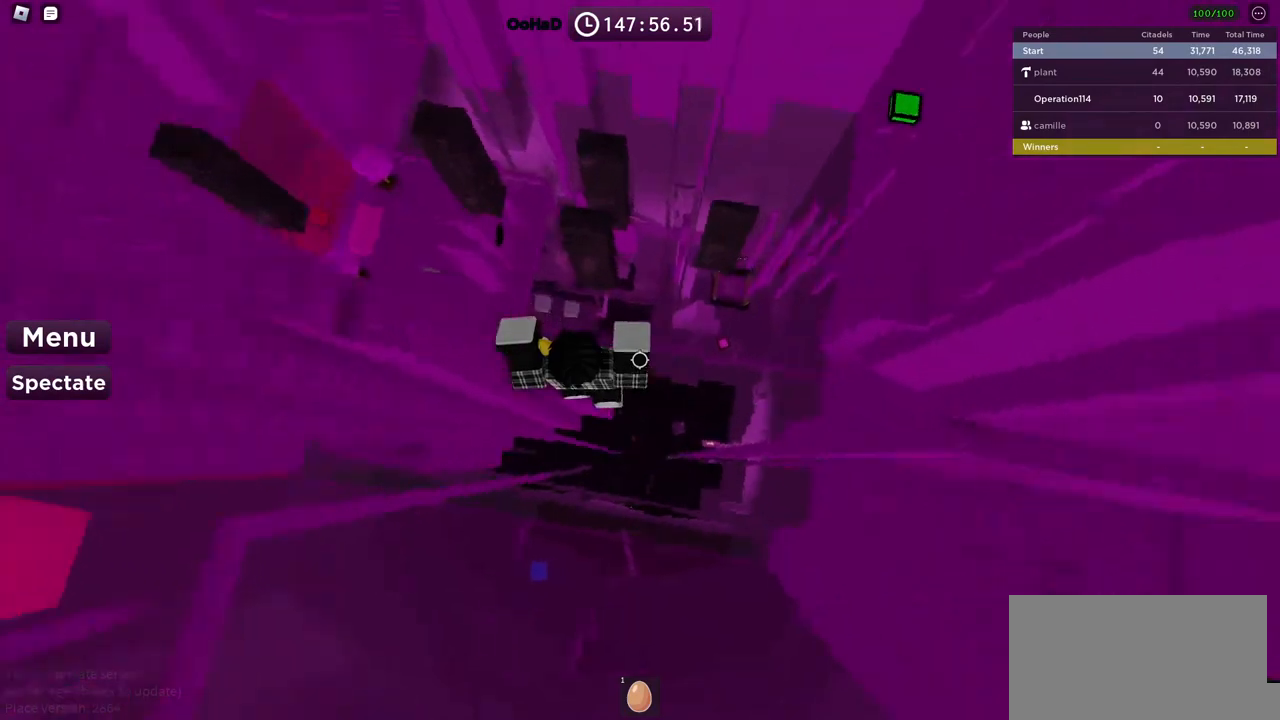
{"keys": ["a", "space"], "events": [[367, "a", "down"], [500, "space", "down"]]}
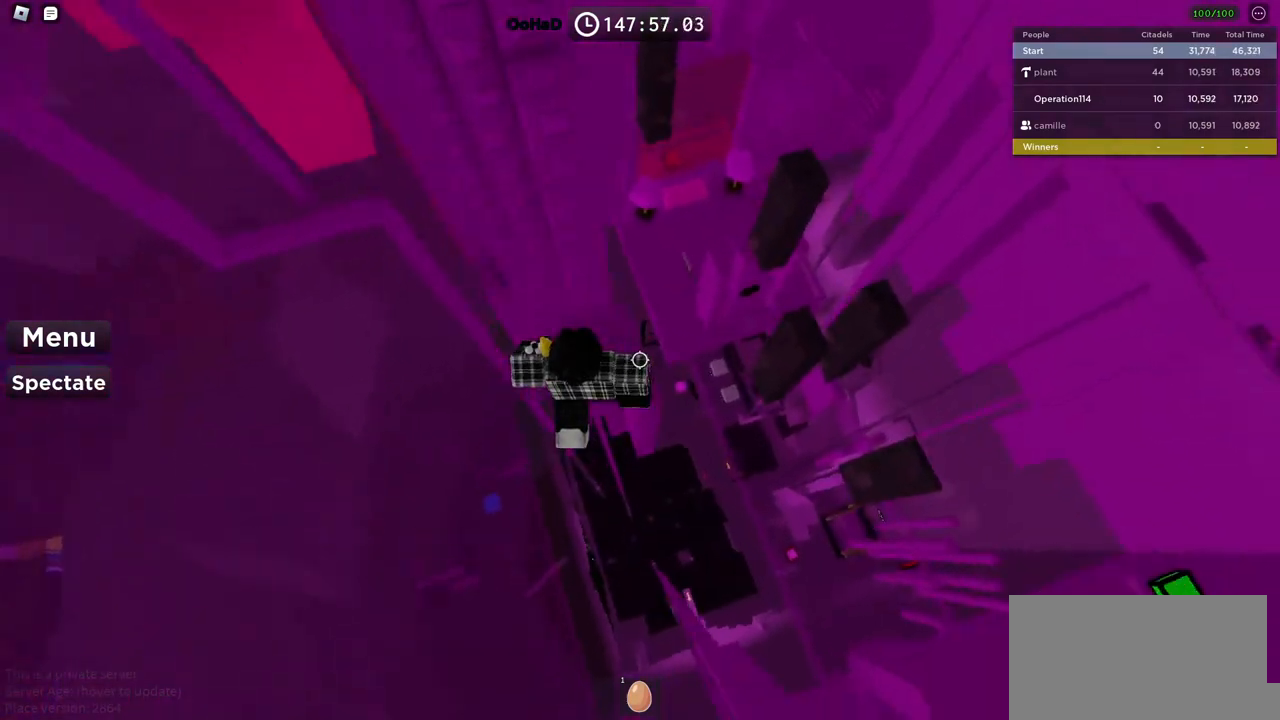
{"keys": ["a", "w"], "events": [[167, "space", "up"], [350, "w", "down"]]}
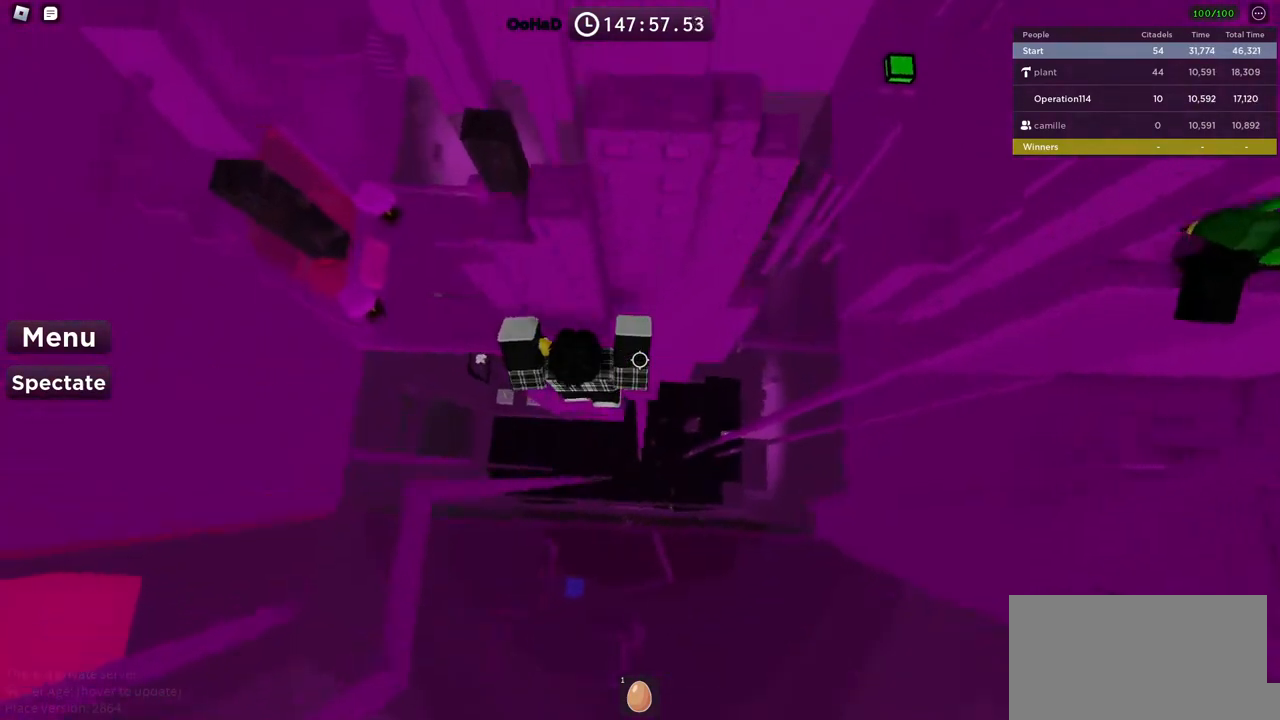
{"keys": [], "events": [[100, "w", "up"], [117, "a", "up"], [217, "shift", "down"], [317, "shift", "up"]]}
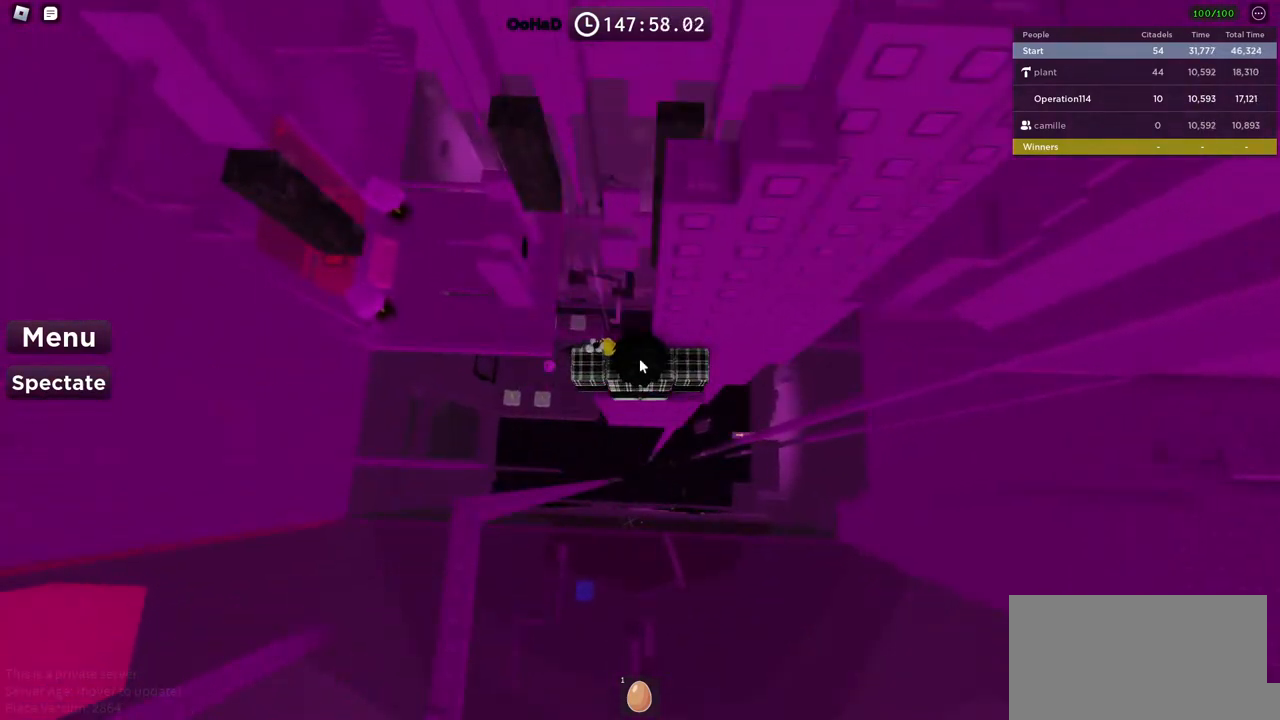
{"keys": [], "events": []}
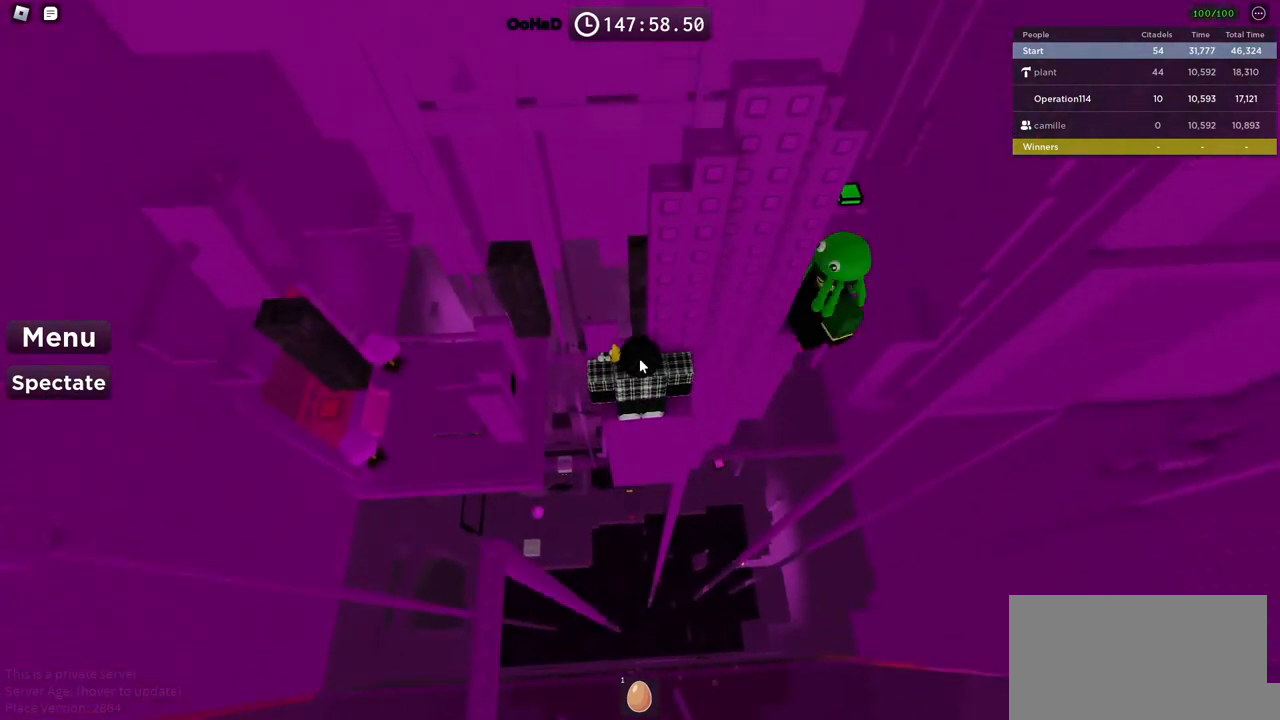
{"keys": [], "events": []}
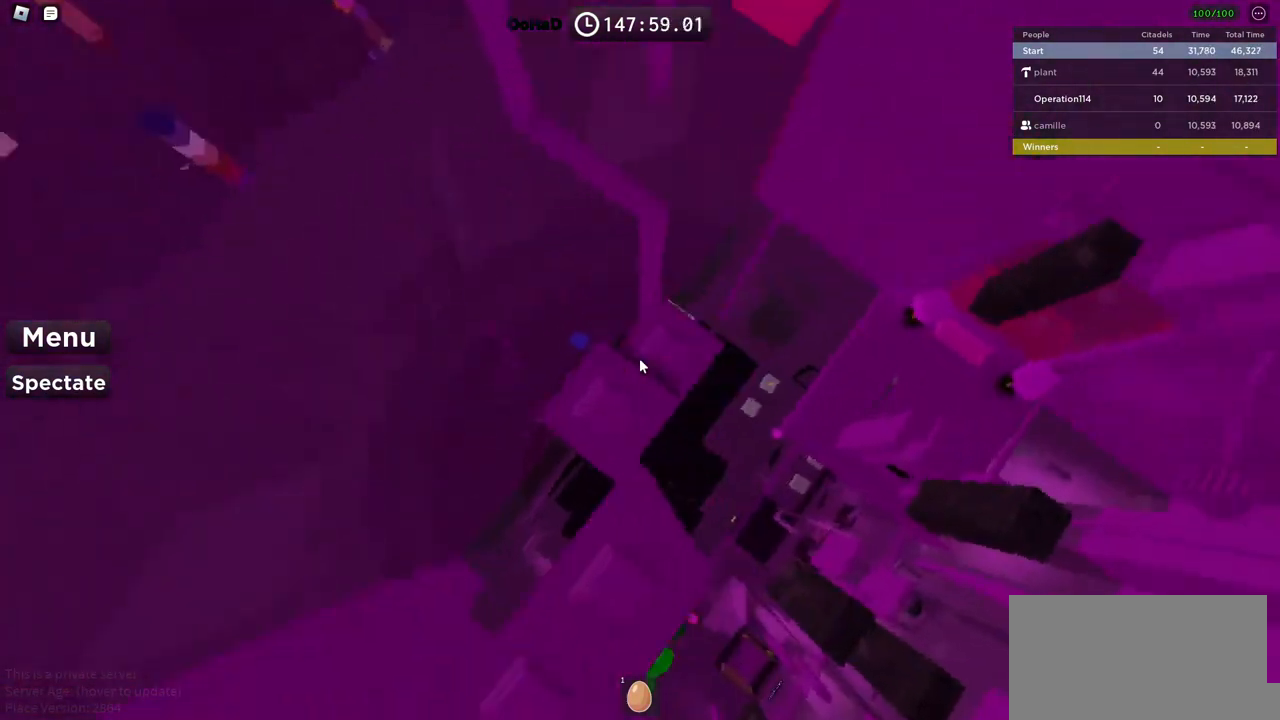
{"keys": ["w"], "events": [[17, "w", "down"], [134, "space", "down"], [284, "space", "up"]]}
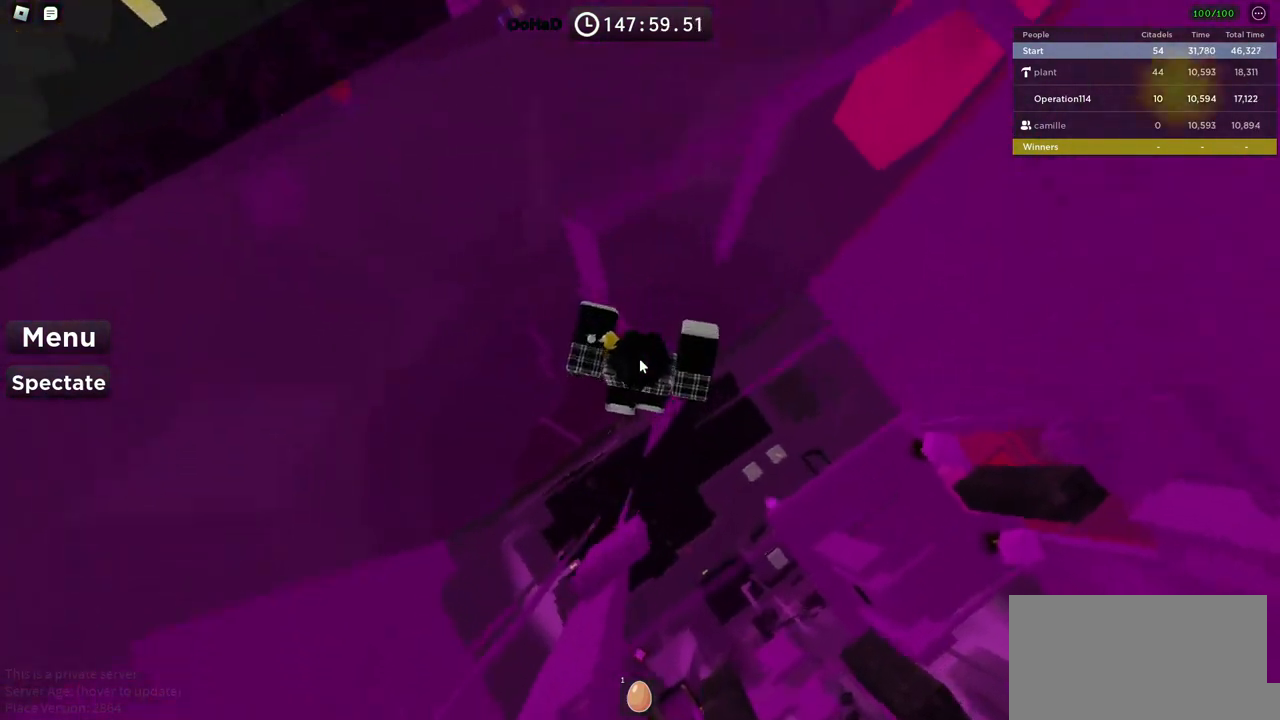
{"keys": ["space", "w"], "events": [[34, "shift", "down"], [234, "shift", "up"], [284, "w", "up"], [384, "space", "down"], [467, "w", "down"]]}
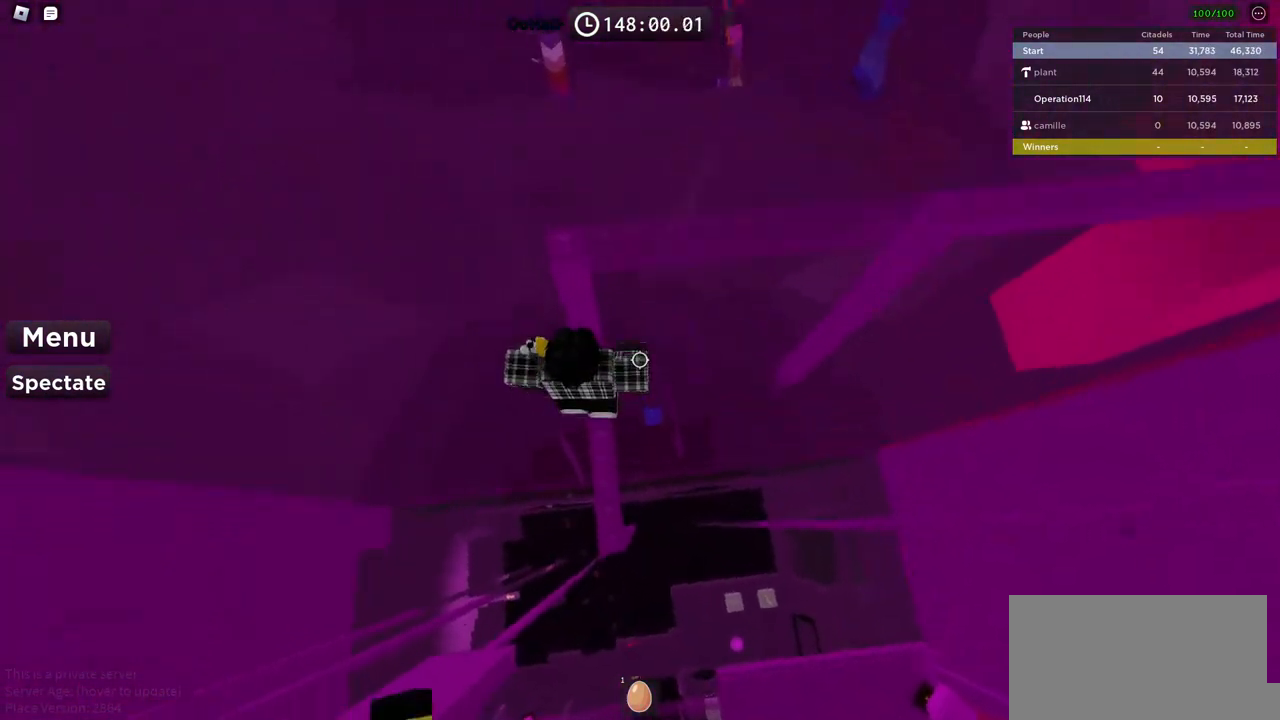
{"keys": [], "events": [[17, "space", "up"], [317, "w", "up"]]}
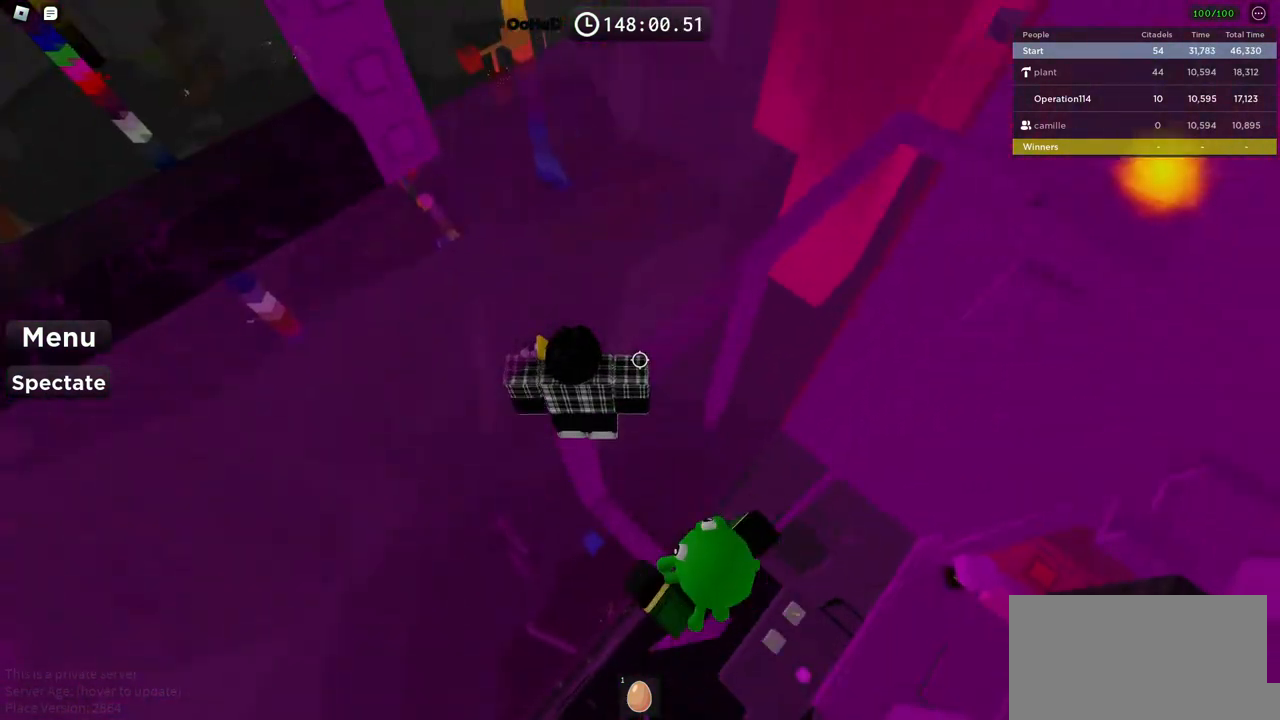
{"keys": [], "events": [[367, "w", "down"], [434, "w", "up"]]}
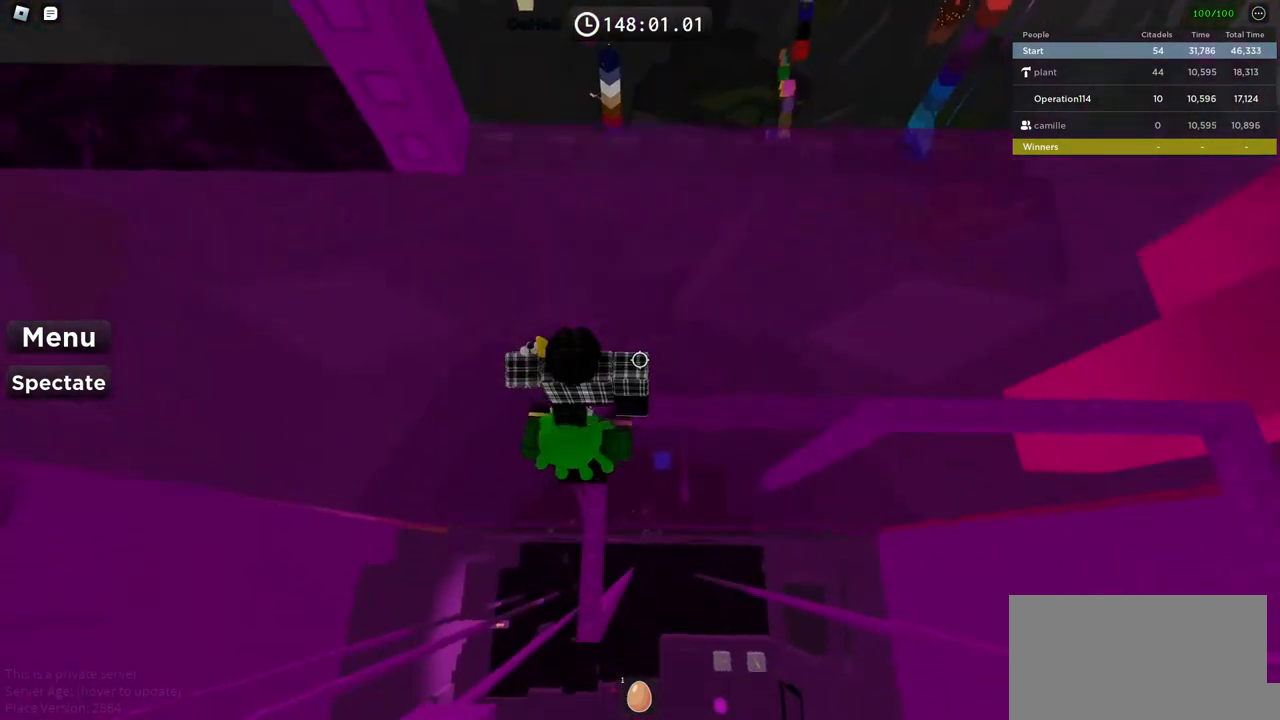
{"keys": ["d"], "events": [[217, "d", "down"], [350, "space", "down"], [500, "space", "up"]]}
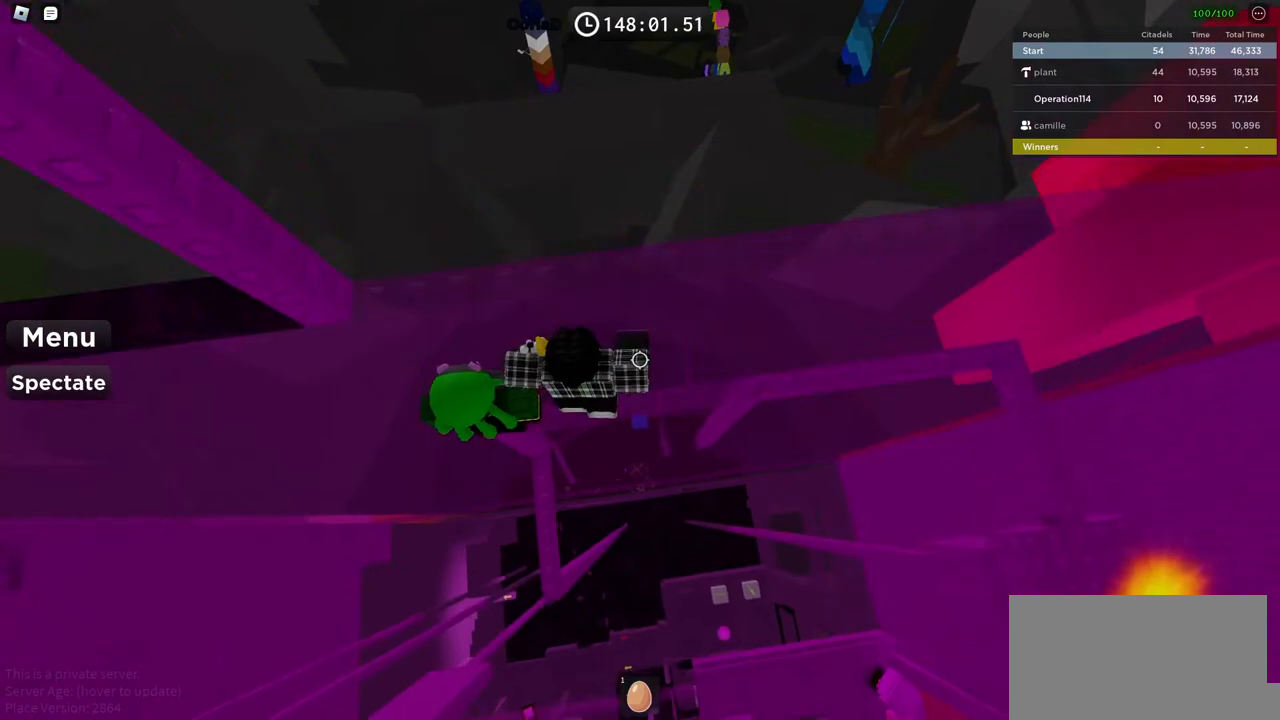
{"keys": ["a", "d", "w"], "events": [[34, "q", "down"], [50, "q", "up"], [417, "w", "down"], [450, "a", "down"]]}
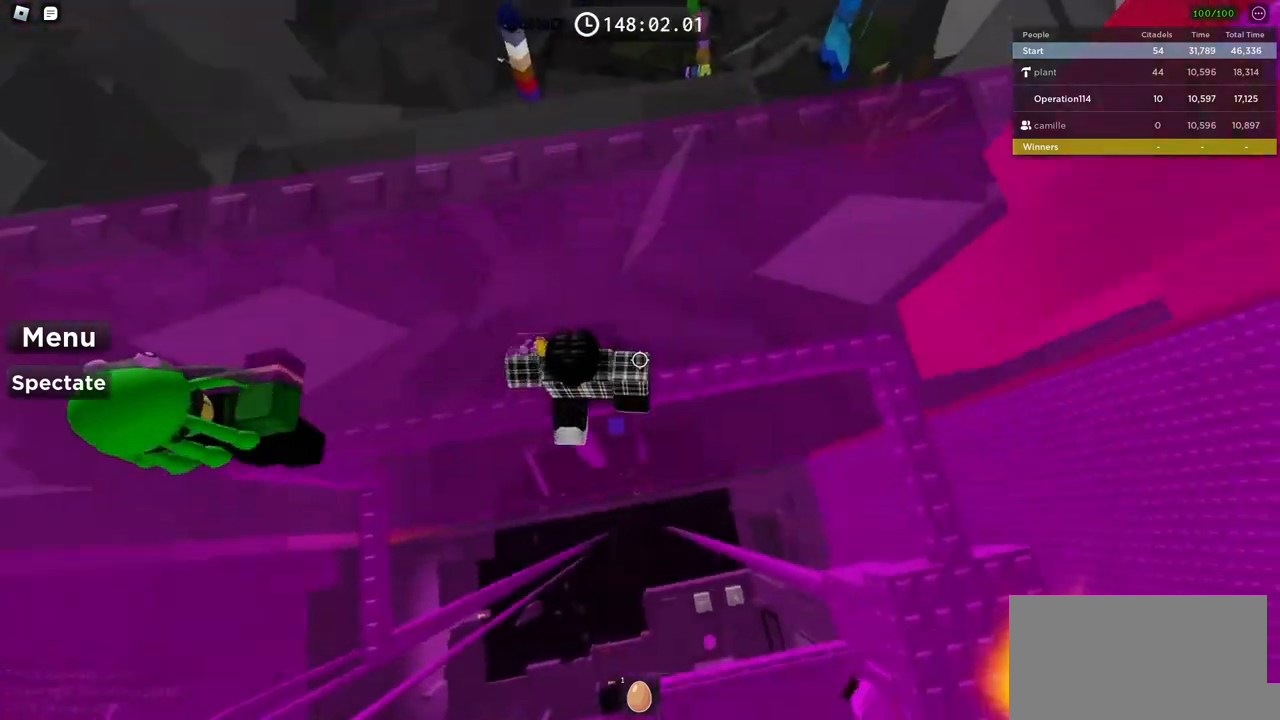
{"keys": ["d", "w"], "events": [[67, "a", "up"]]}
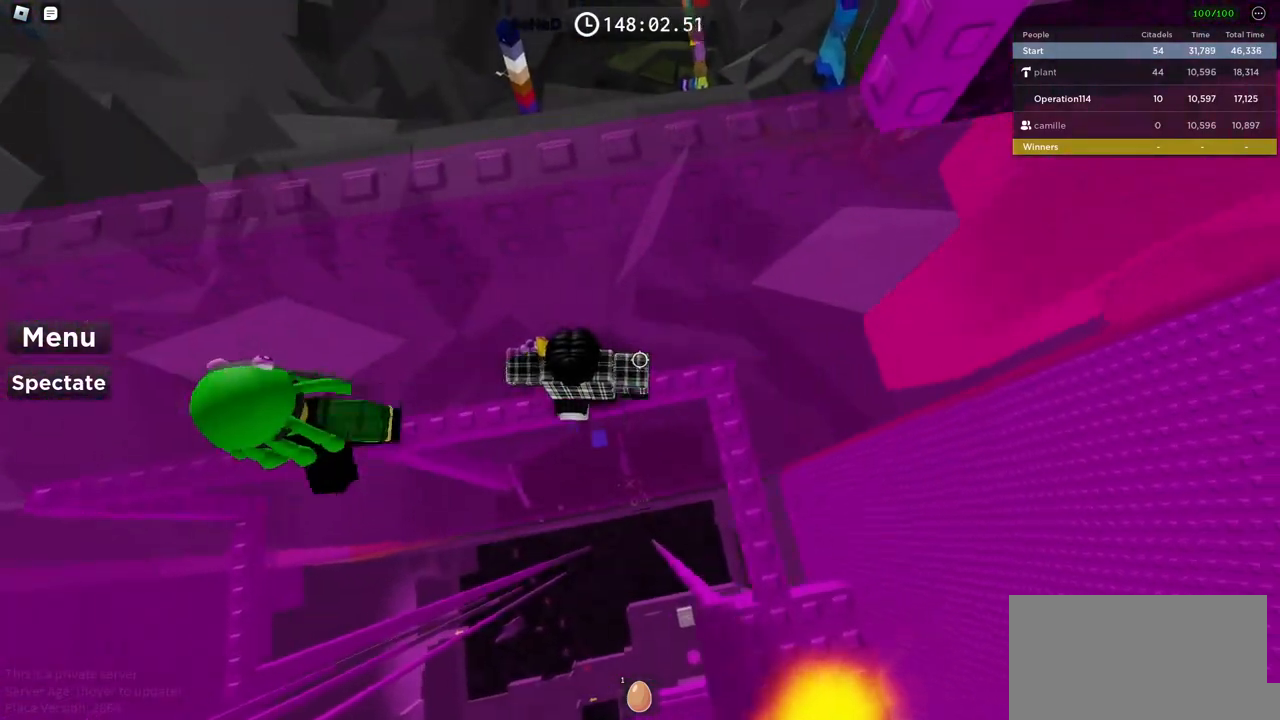
{"keys": [], "events": [[317, "d", "up"], [317, "w", "up"]]}
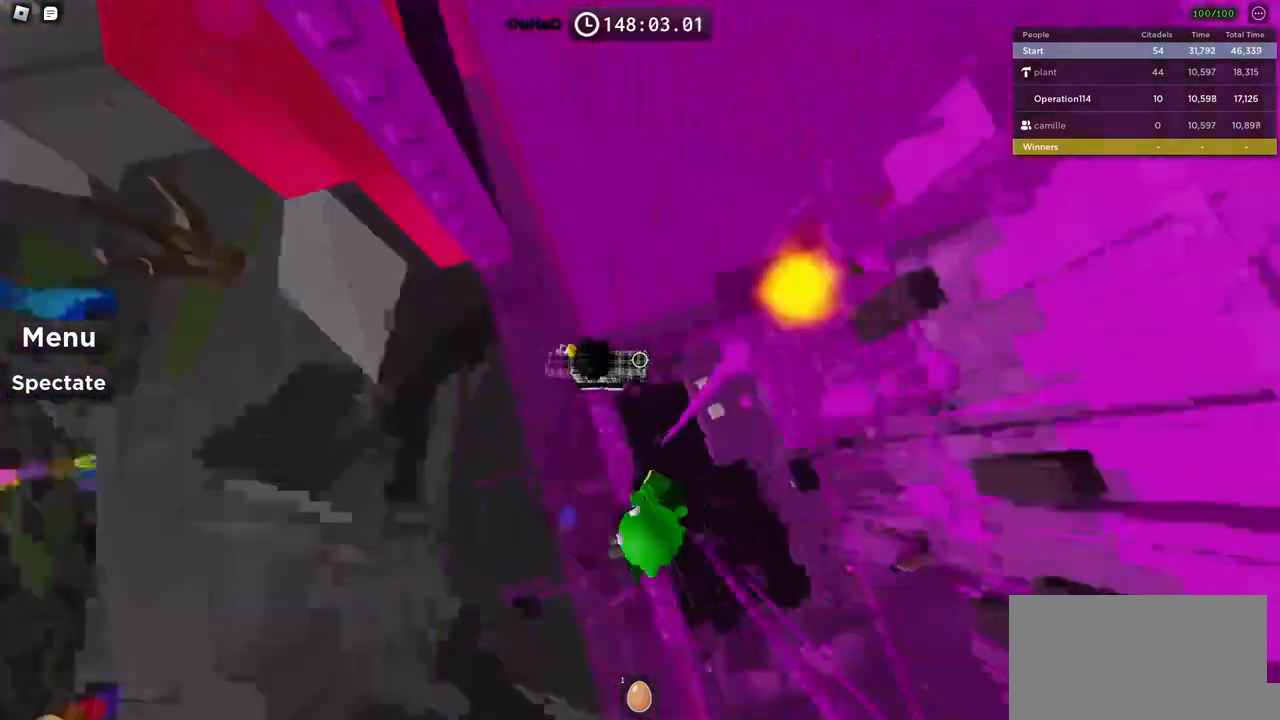
{"keys": ["w"], "events": [[50, "space", "down"], [250, "w", "down"], [267, "space", "up"]]}
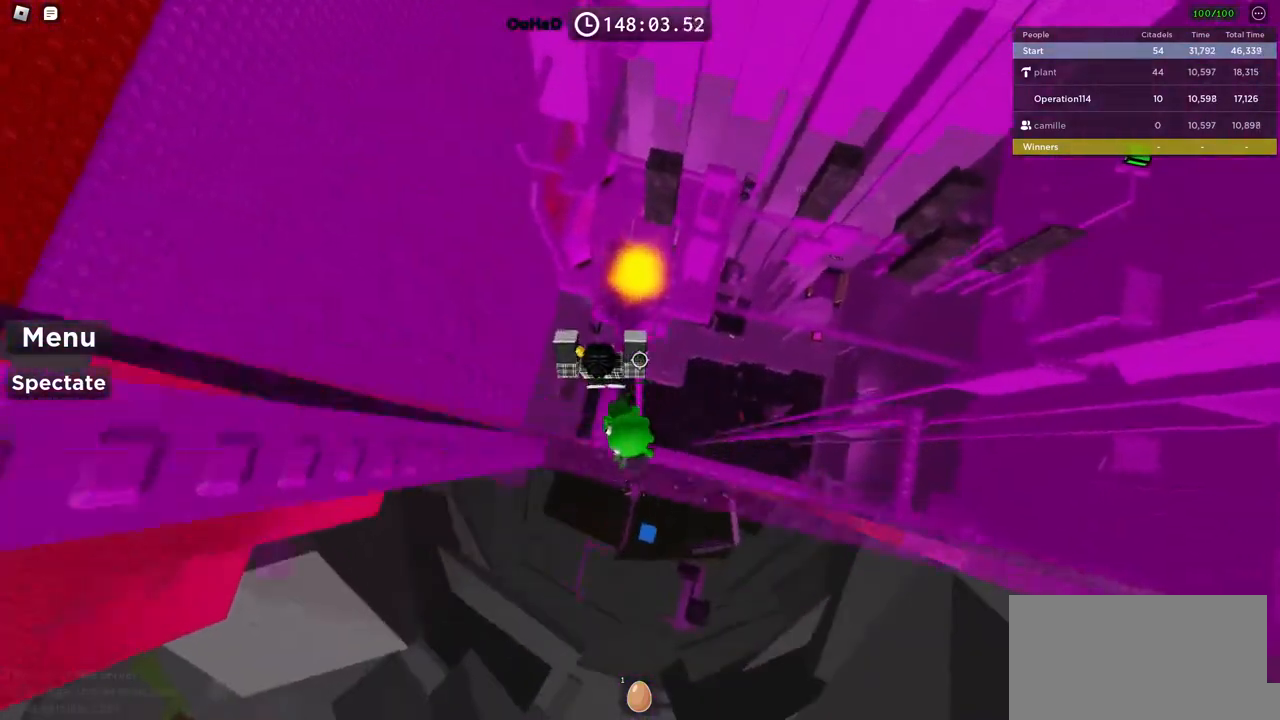
{"keys": [], "events": [[17, "w", "up"], [50, "shift", "down"], [184, "shift", "up"]]}